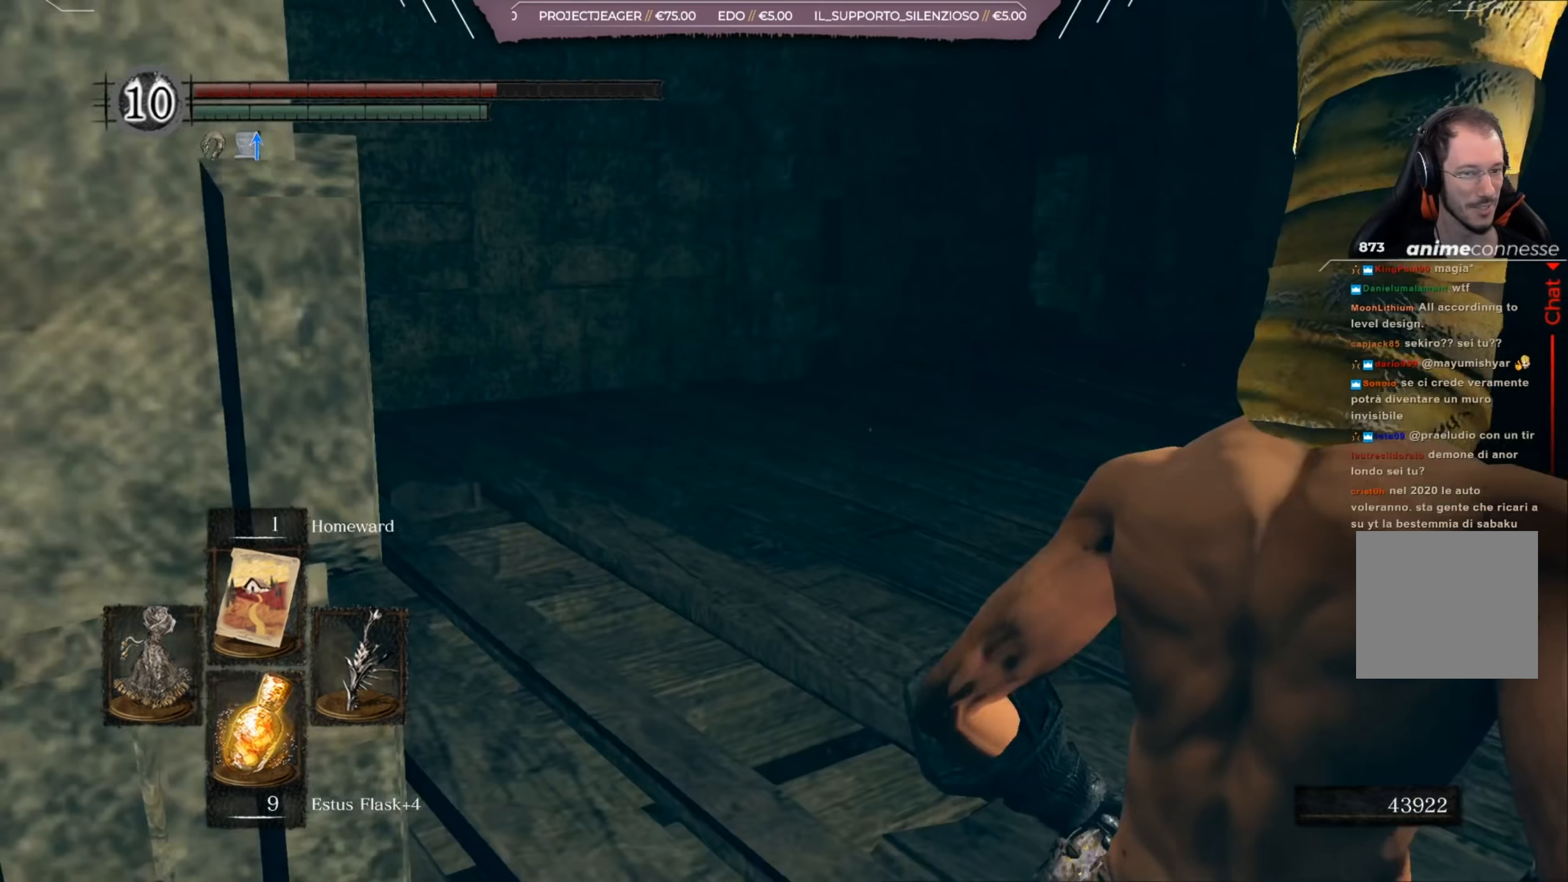
Gameplay with a controller (Xbox layout); each line is a JSON object with the inputs held at the frame after it (dt_ms = milliseconds from this image to that frame). "events" lists button and stick changes between this image and that frame as [ms after this image, input, new state], when the widget could be followed in between.
{"dt_ms": 300, "buttons": [], "left_stick": "up-right", "right_stick": "left", "events": []}
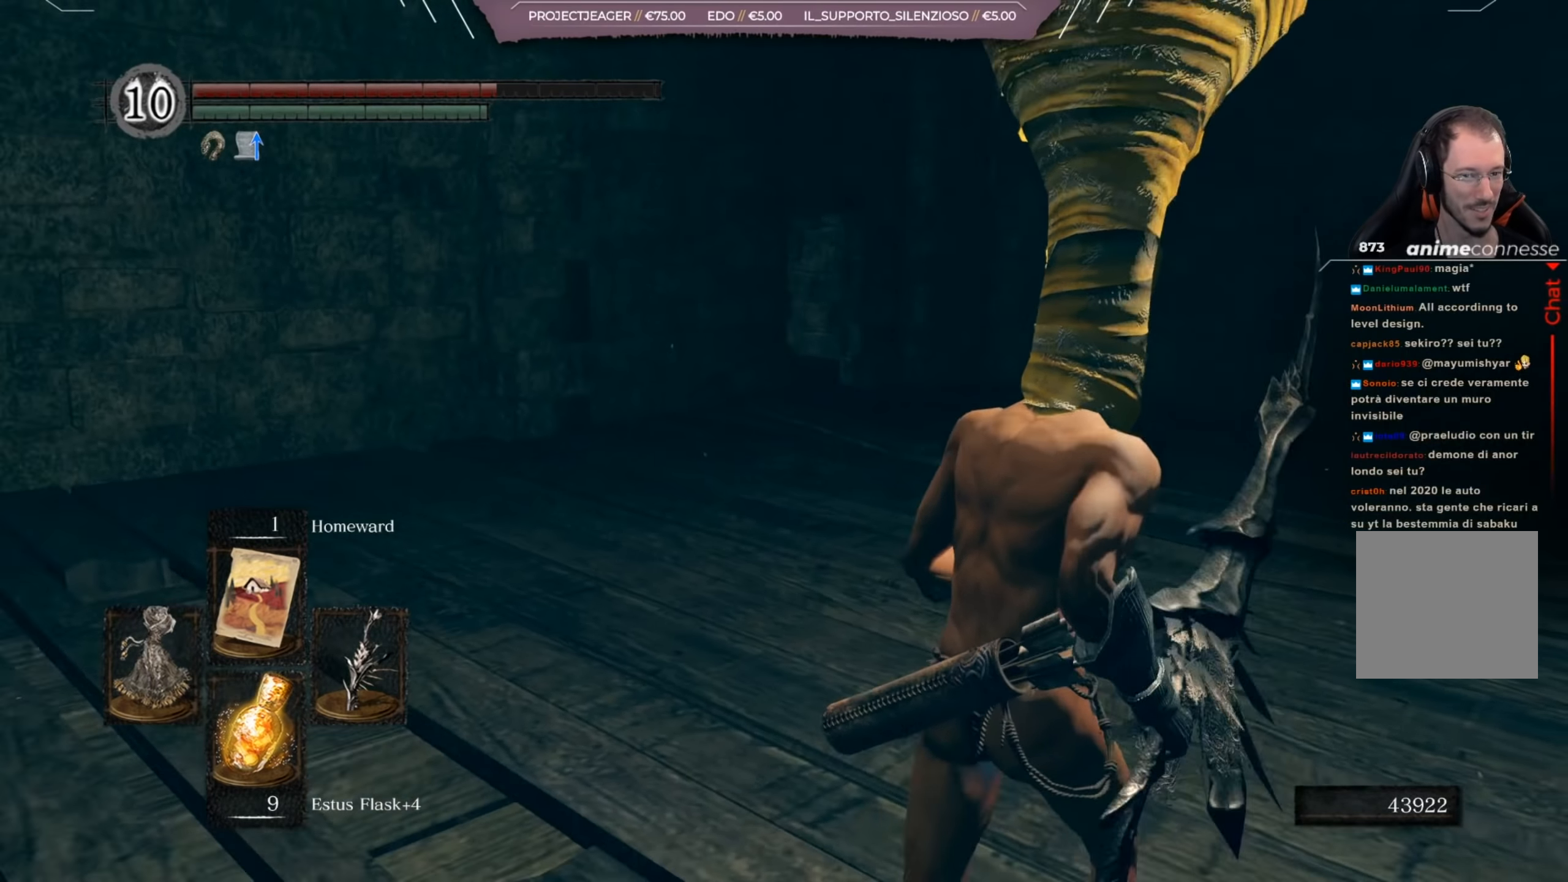
{"dt_ms": 501, "buttons": [], "left_stick": "up", "right_stick": "left", "events": [[100, "right_stick", "center"], [301, "right_stick", "left"], [401, "left_stick", "up"]]}
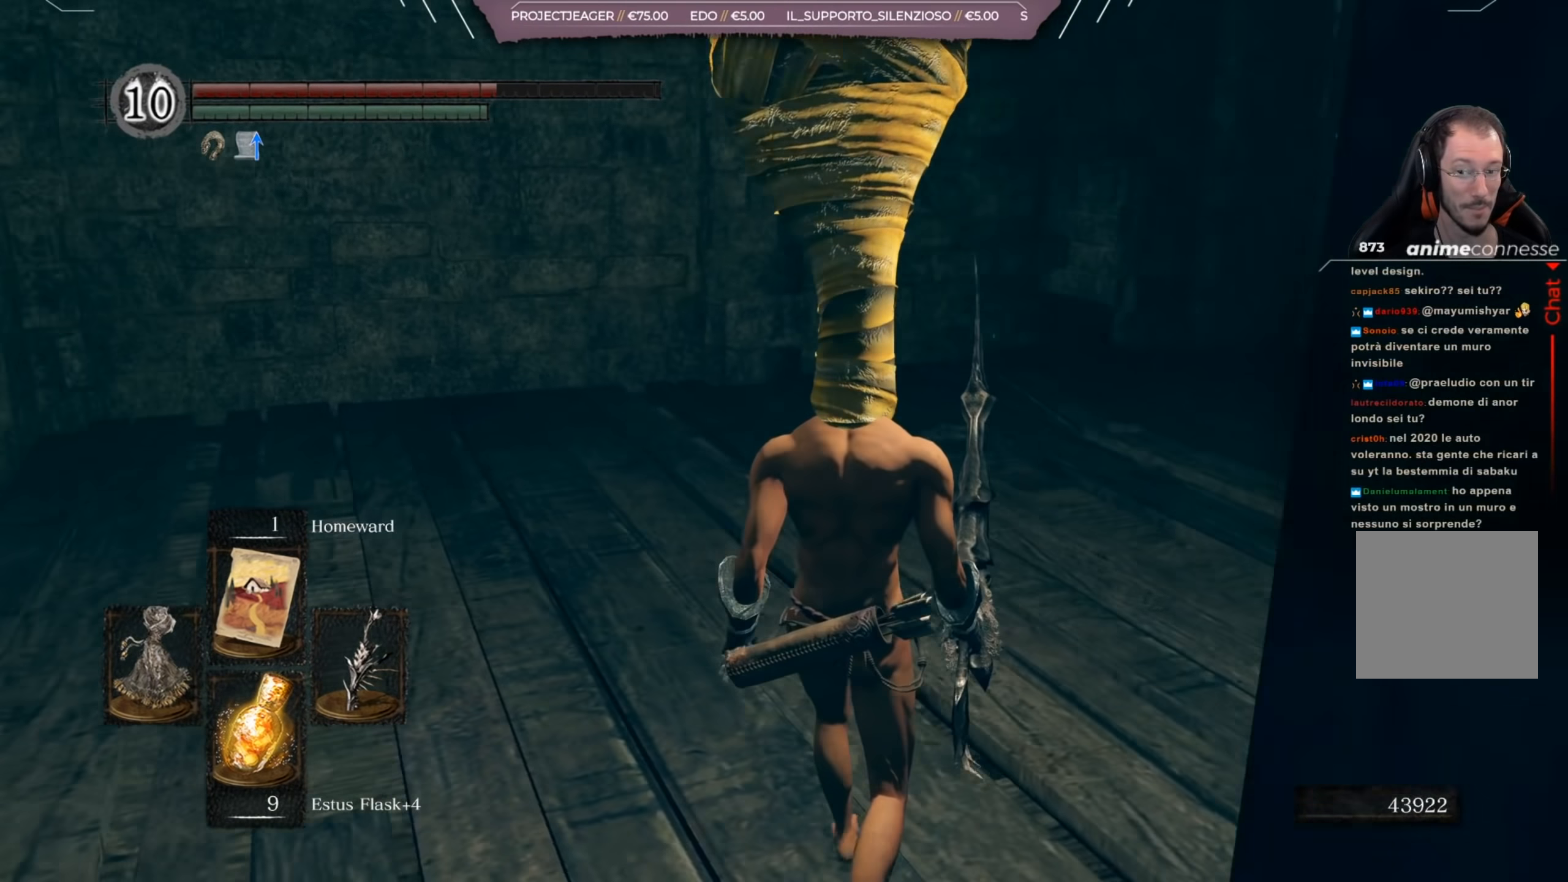
{"dt_ms": 484, "buttons": [], "left_stick": "up", "right_stick": "right", "events": [[67, "right_stick", "center"], [333, "right_stick", "right"]]}
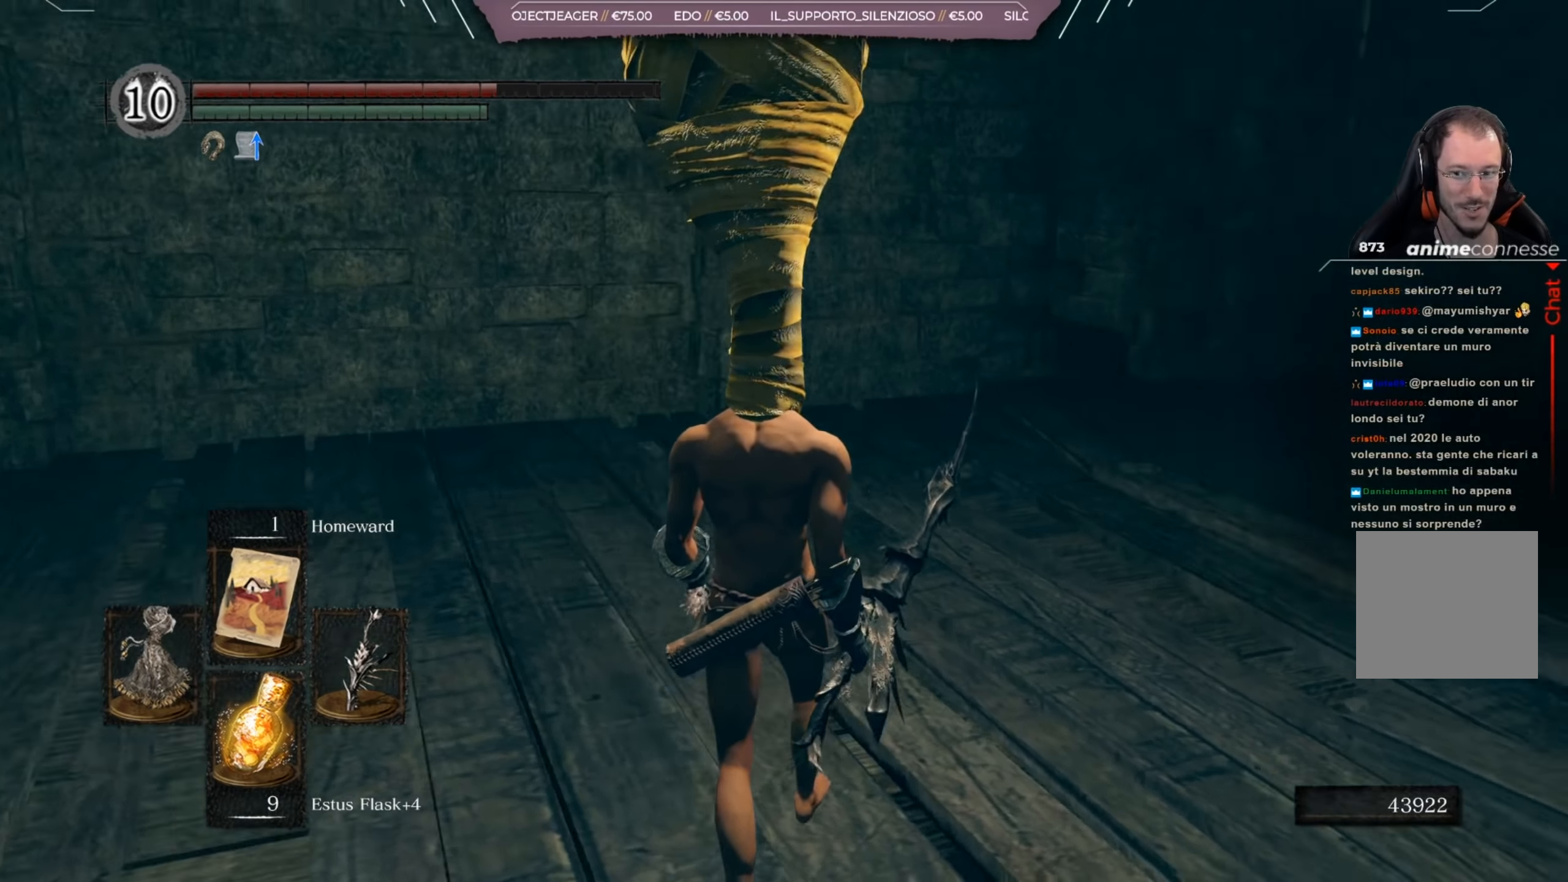
{"dt_ms": 500, "buttons": [], "left_stick": "up", "right_stick": "center", "events": [[283, "right_stick", "center"]]}
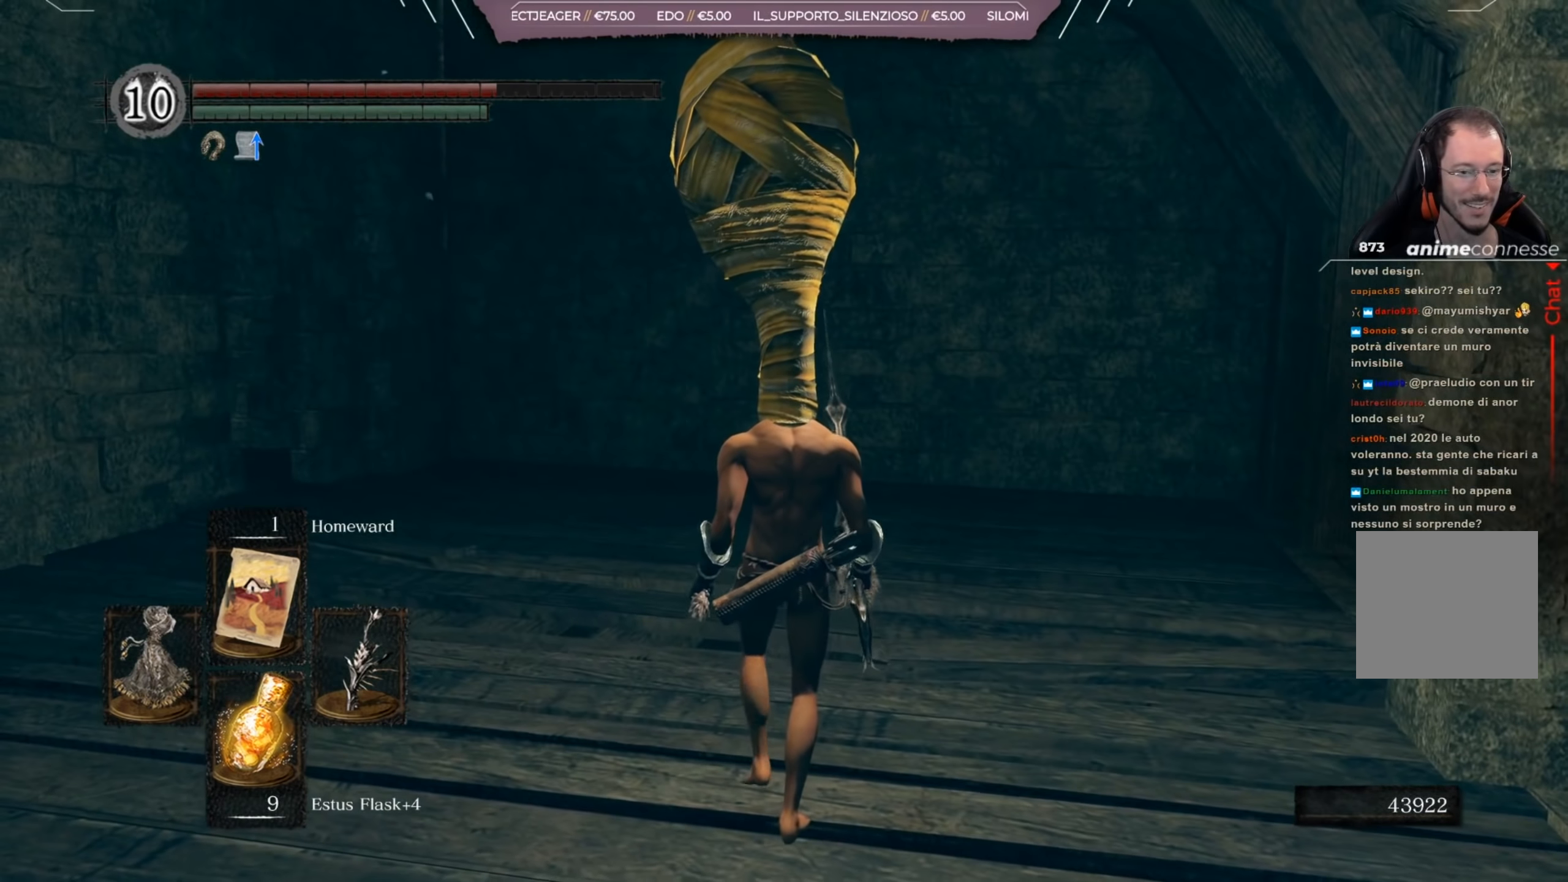
{"dt_ms": 501, "buttons": [], "left_stick": "up", "right_stick": "right", "events": [[167, "Y", "down"], [300, "Y", "up"], [501, "right_stick", "right"]]}
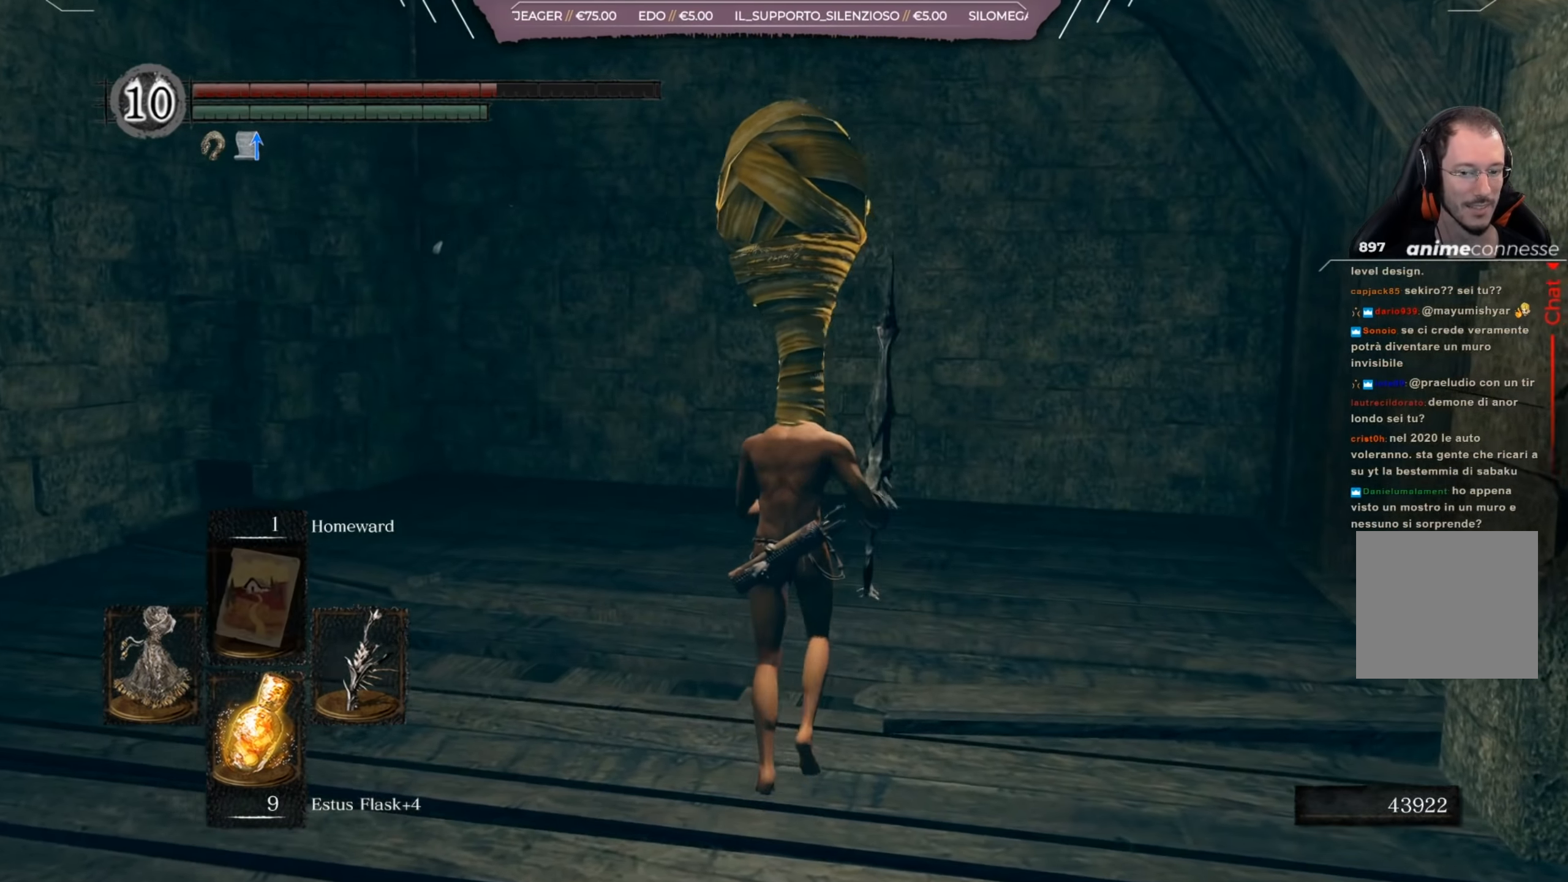
{"dt_ms": 500, "buttons": [], "left_stick": "up", "right_stick": "left", "events": [[233, "right_stick", "center"], [433, "right_stick", "left"]]}
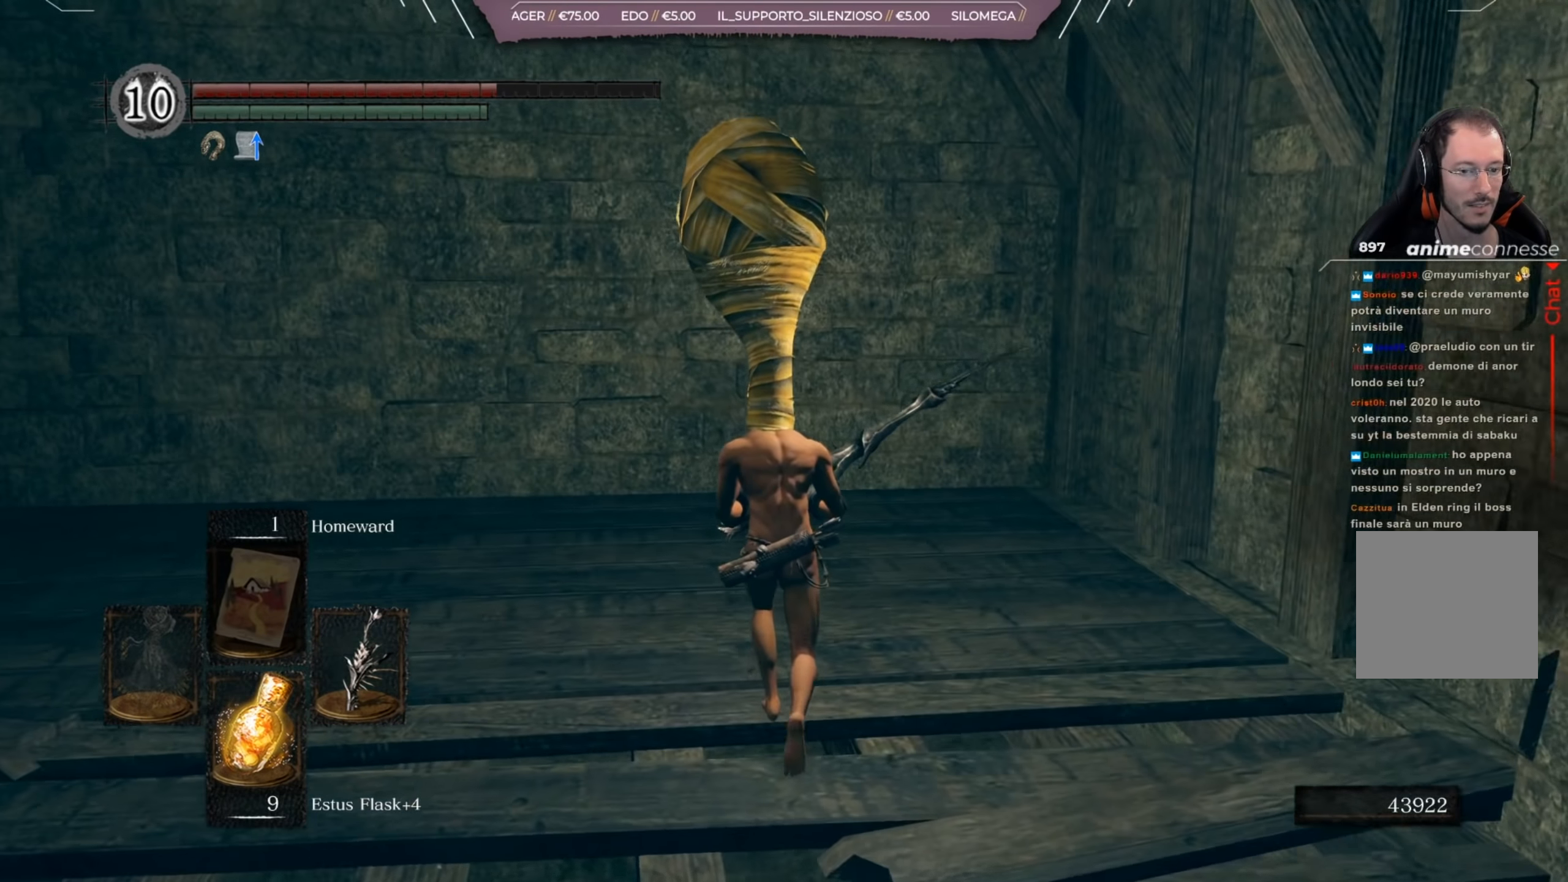
{"dt_ms": 501, "buttons": [], "left_stick": "up", "right_stick": "left", "events": []}
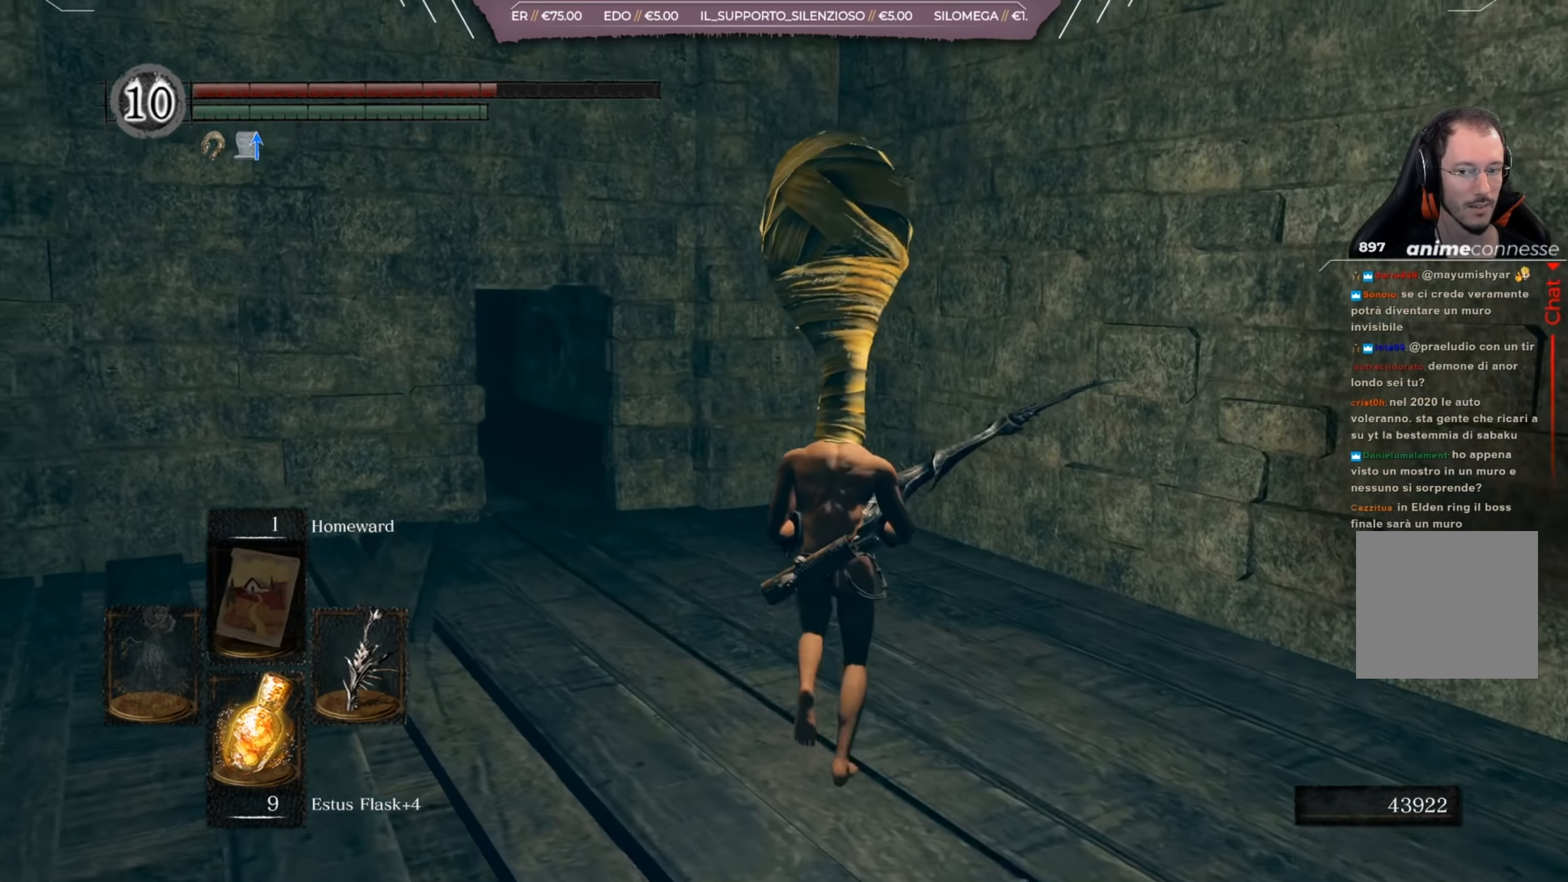
{"dt_ms": 500, "buttons": [], "left_stick": "up", "right_stick": "left", "events": []}
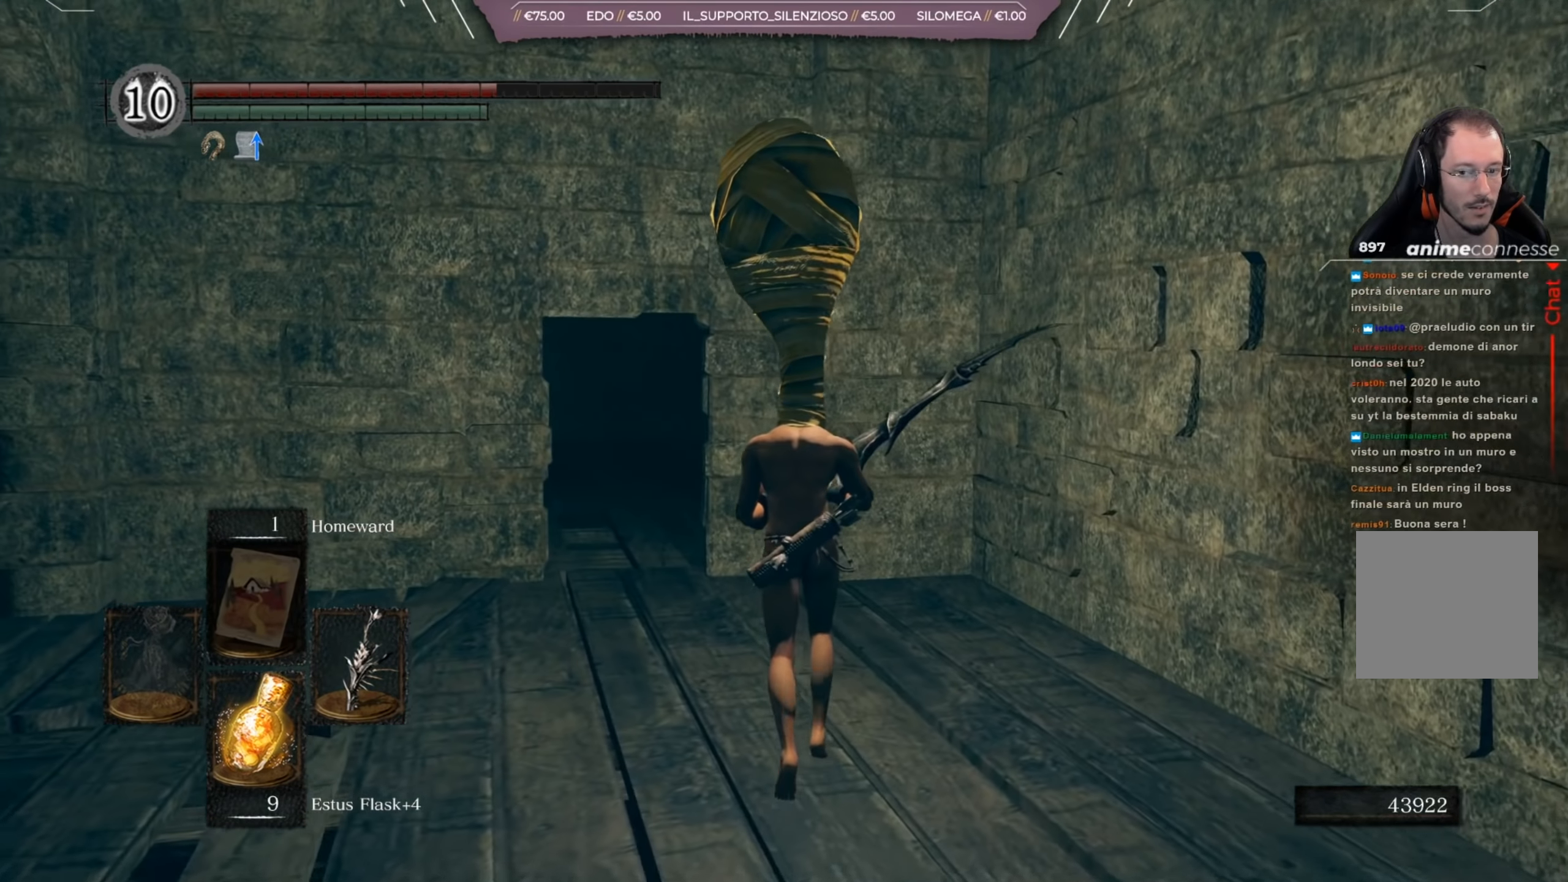
{"dt_ms": 501, "buttons": [], "left_stick": "up", "right_stick": "left", "events": []}
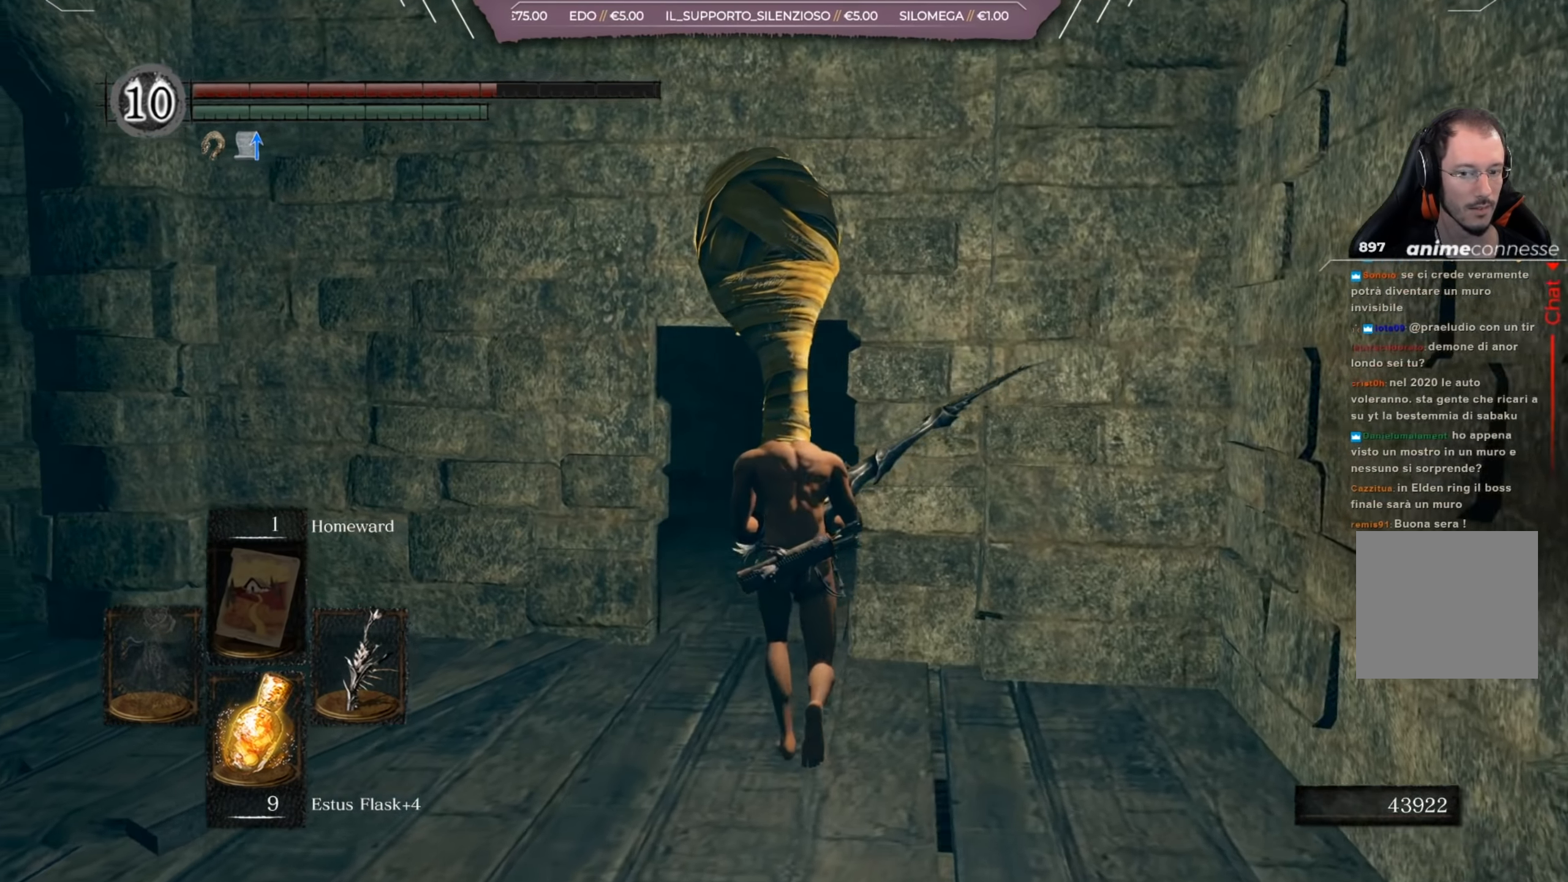
{"dt_ms": 500, "buttons": [], "left_stick": "up", "right_stick": "center", "events": [[33, "right_stick", "center"], [267, "B", "down"], [300, "B", "up"]]}
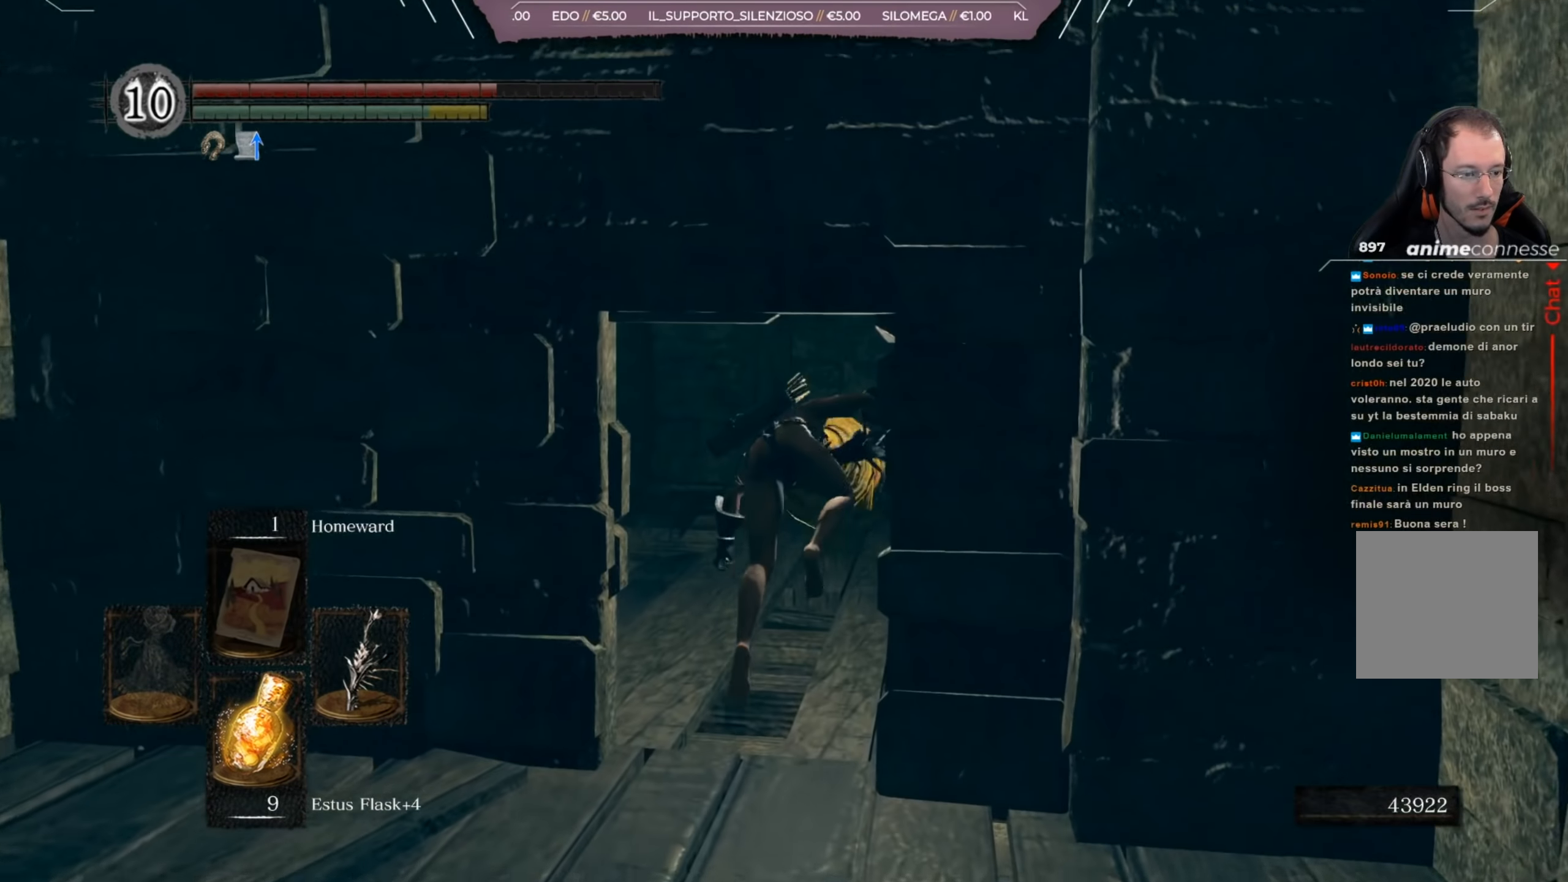
{"dt_ms": 500, "buttons": [], "left_stick": "center", "right_stick": "down-left", "events": [[50, "left_stick", "up-right"], [100, "right_stick", "left"], [267, "right_stick", "down-left"], [467, "left_stick", "center"]]}
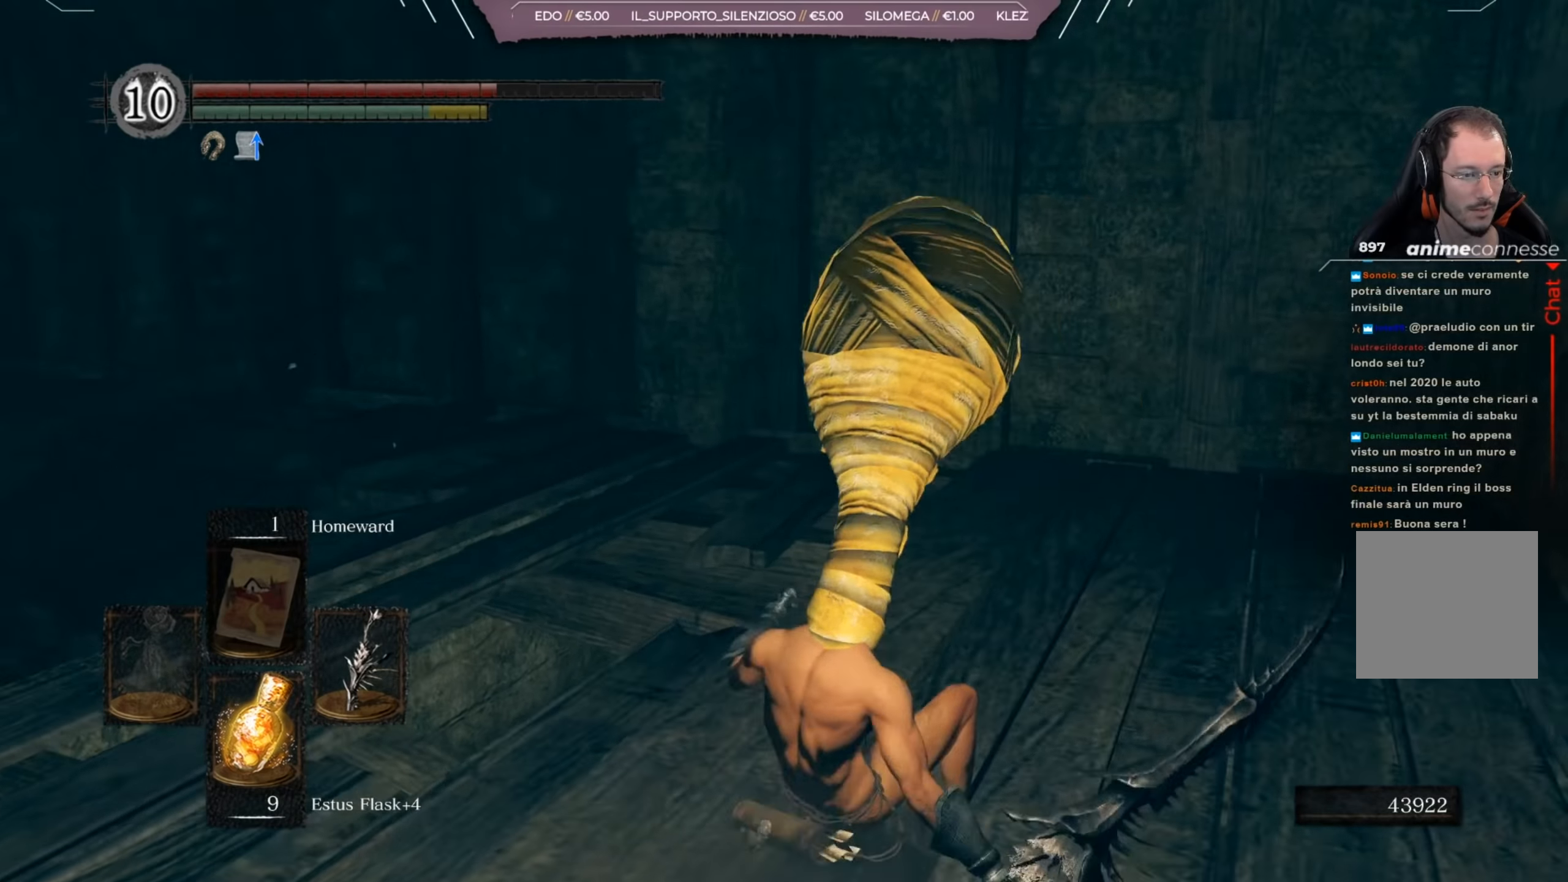
{"dt_ms": 501, "buttons": [], "left_stick": "up", "right_stick": "center", "events": [[34, "right_stick", "center"], [134, "right_stick", "down-left"], [401, "right_stick", "center"], [451, "left_stick", "up"]]}
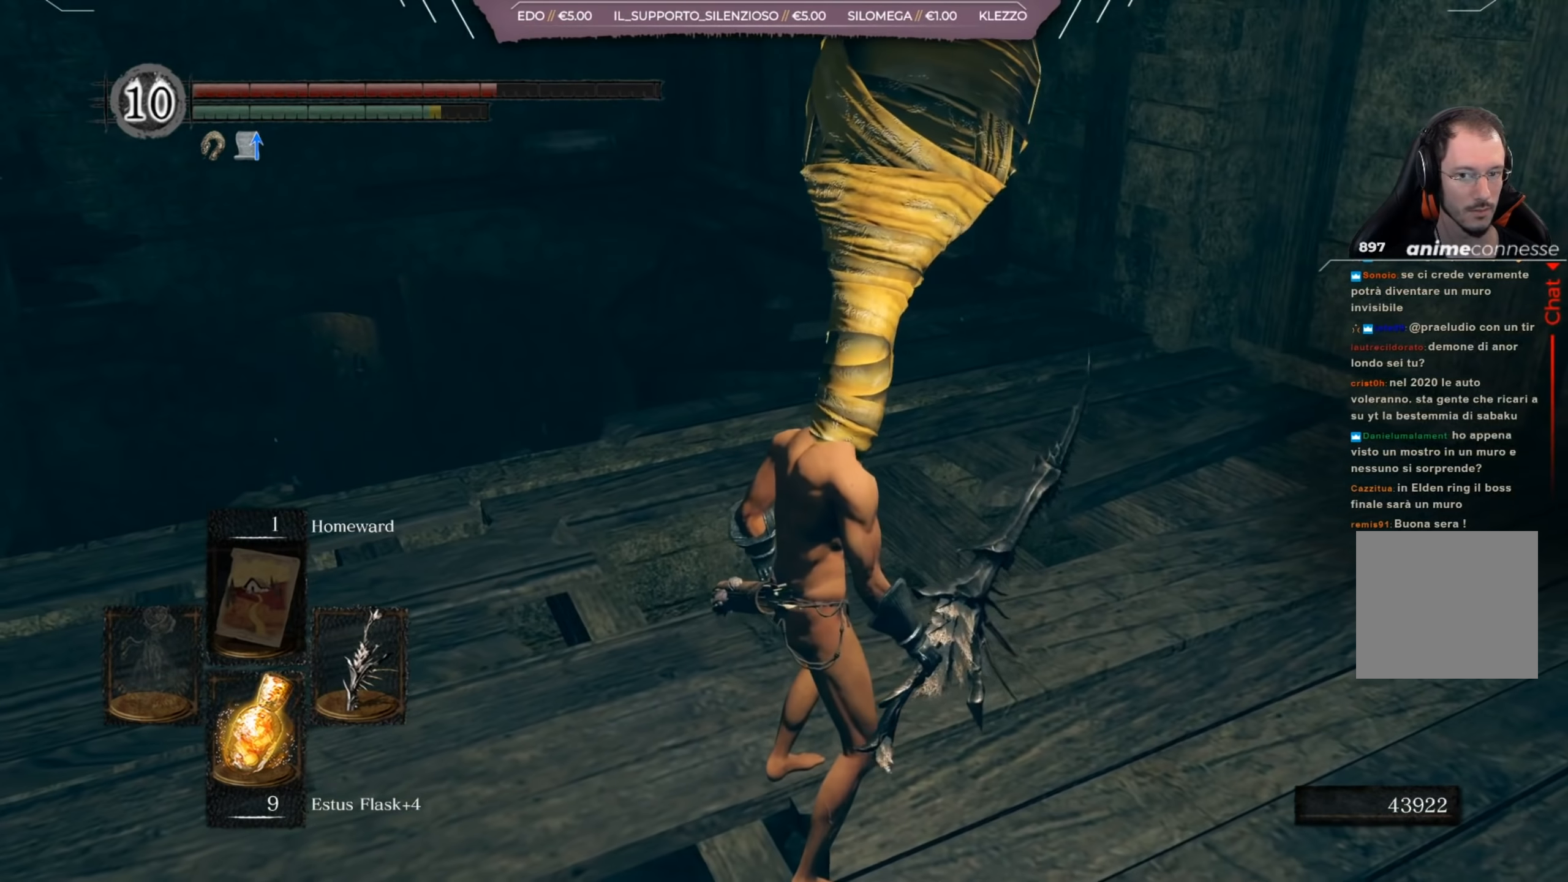
{"dt_ms": 500, "buttons": [], "left_stick": "up", "right_stick": "center", "events": []}
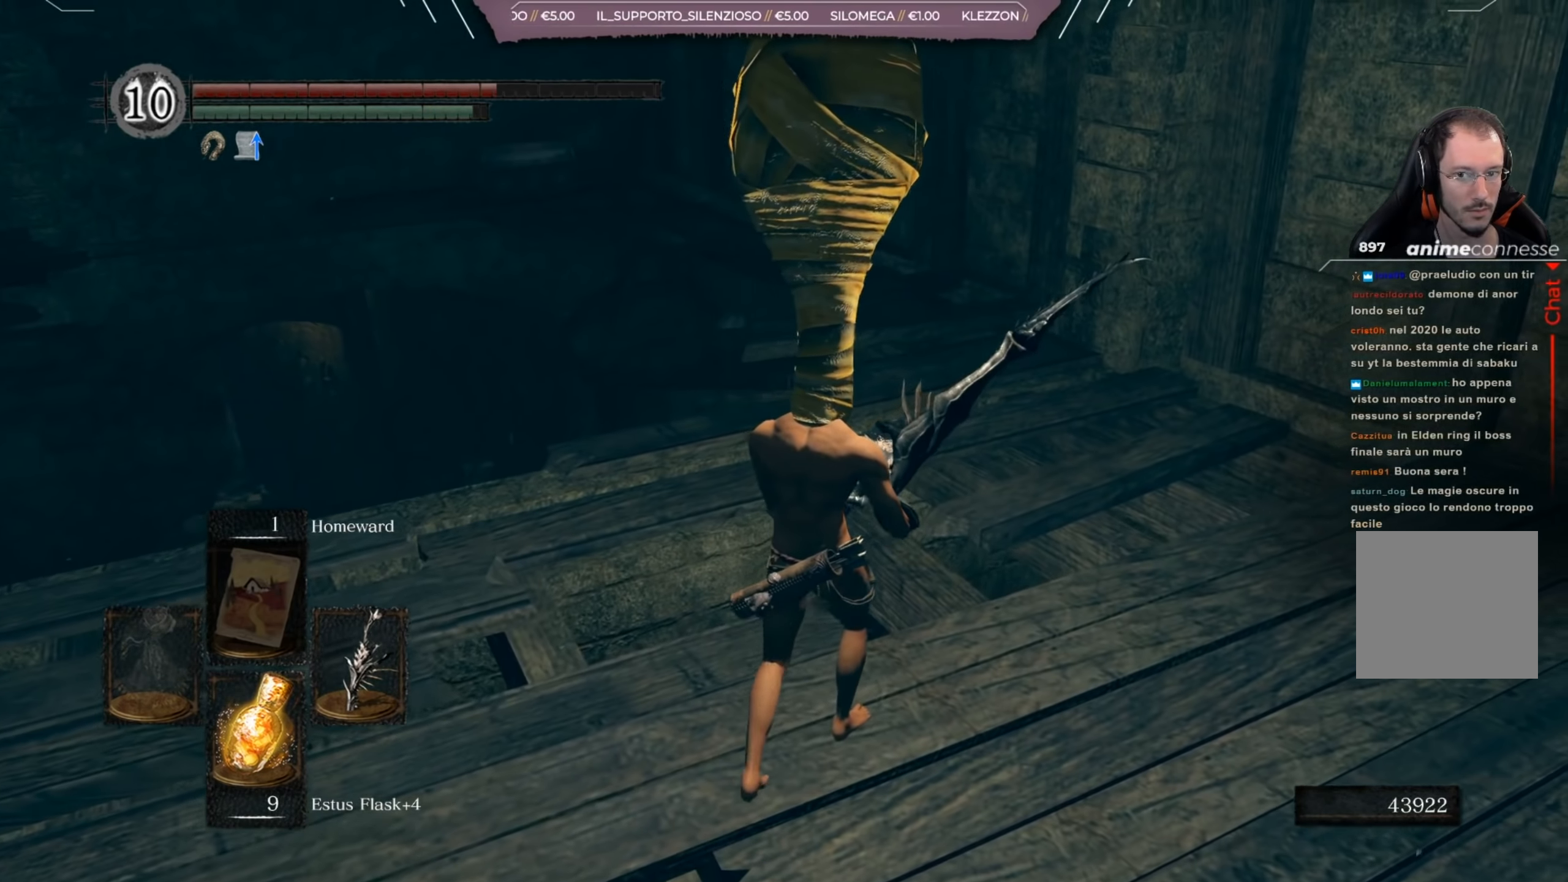
{"dt_ms": 501, "buttons": [], "left_stick": "up", "right_stick": "left", "events": [[334, "right_stick", "left"]]}
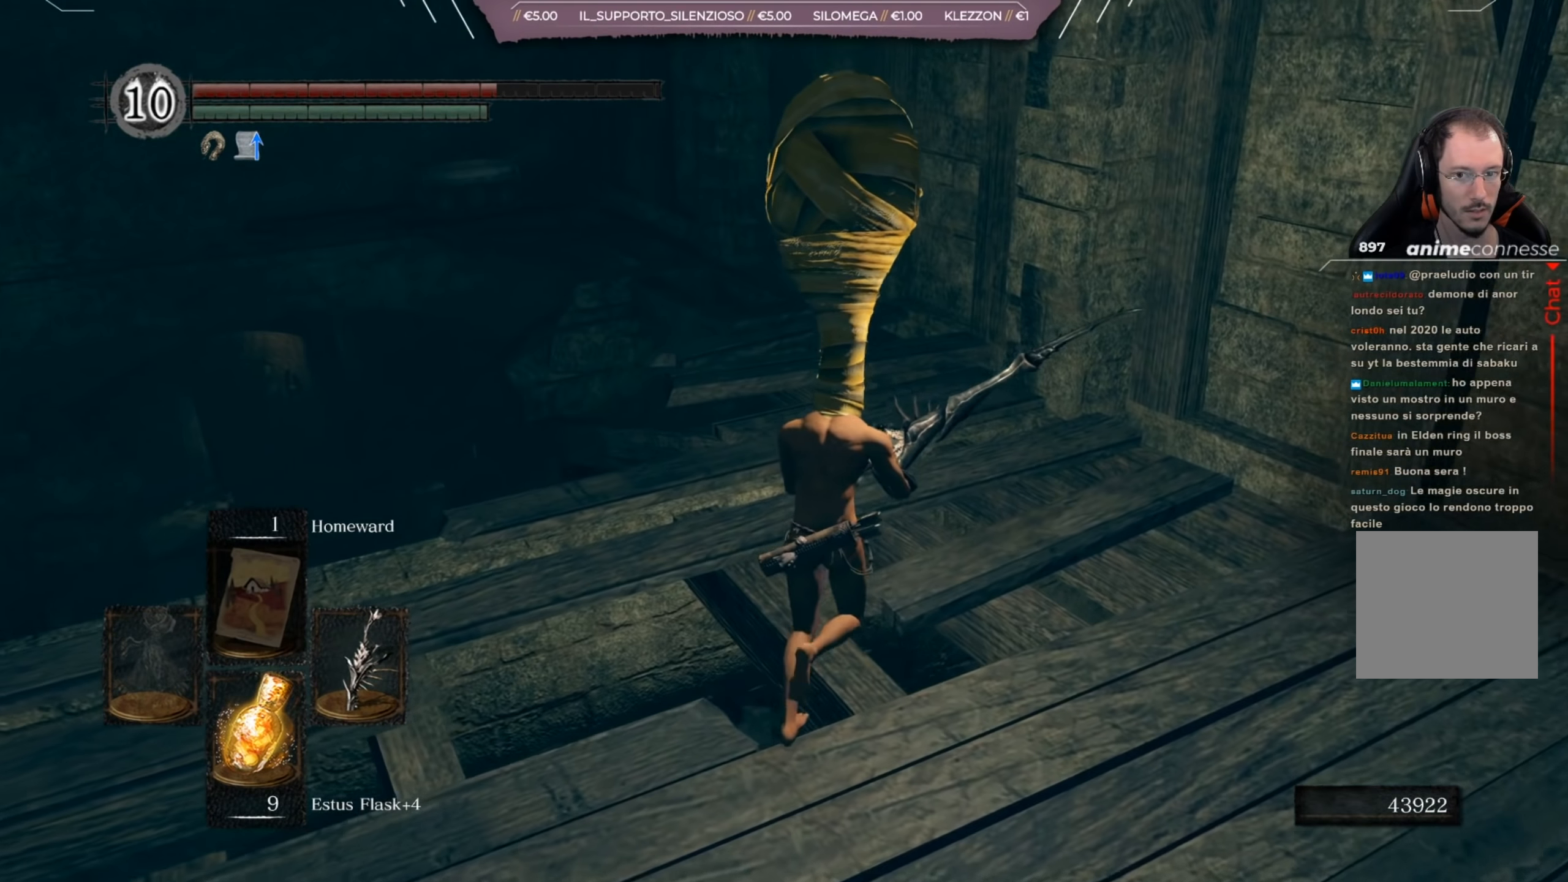
{"dt_ms": 500, "buttons": [], "left_stick": "up", "right_stick": "center", "events": [[334, "right_stick", "center"]]}
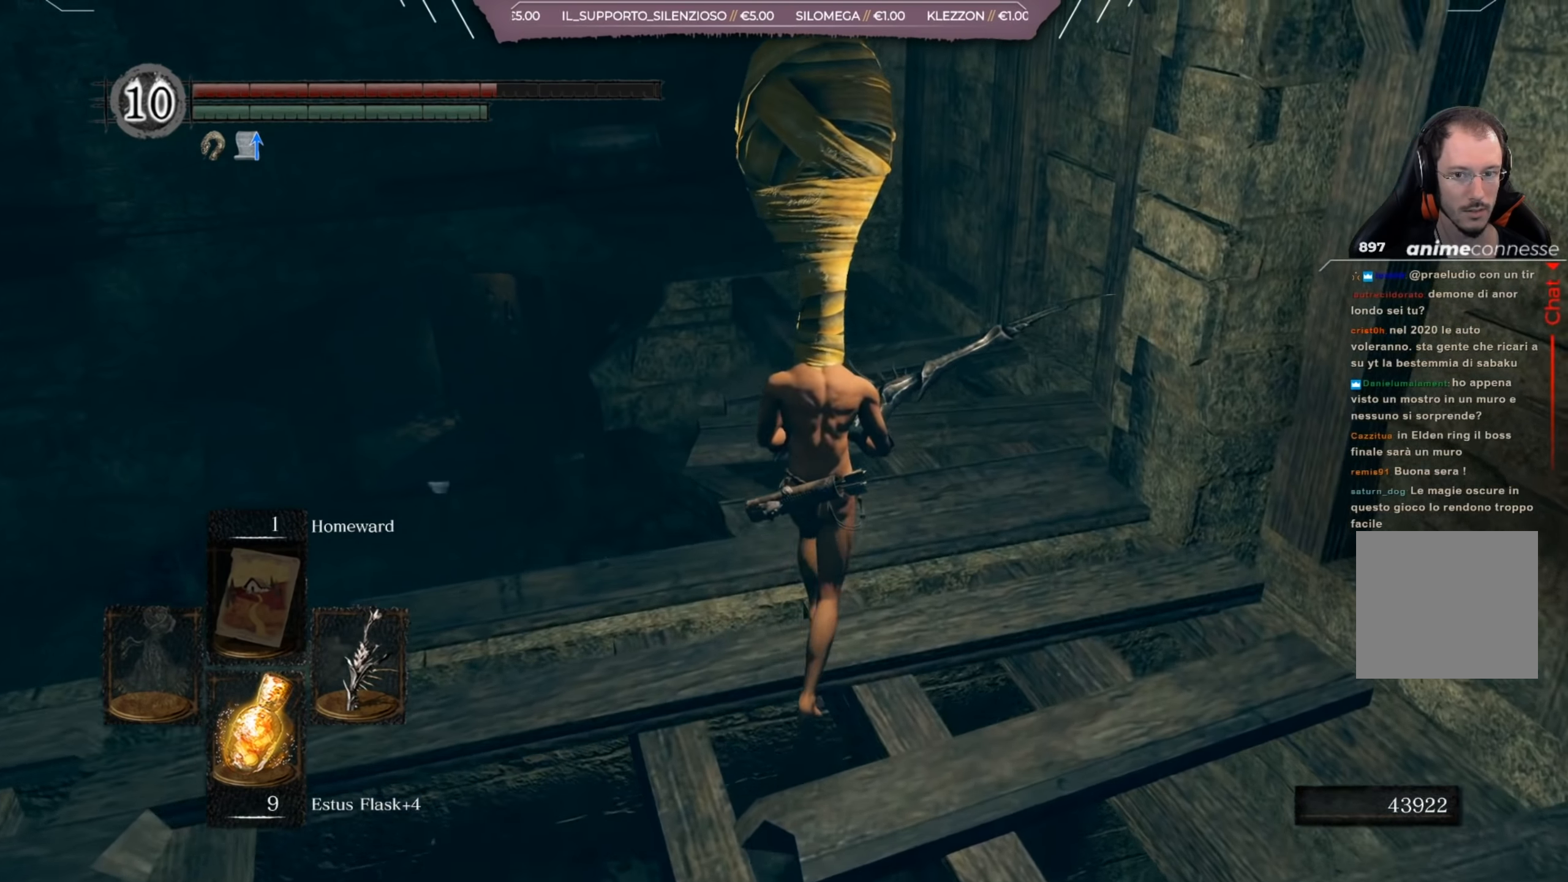
{"dt_ms": 501, "buttons": [], "left_stick": "up", "right_stick": "center", "events": []}
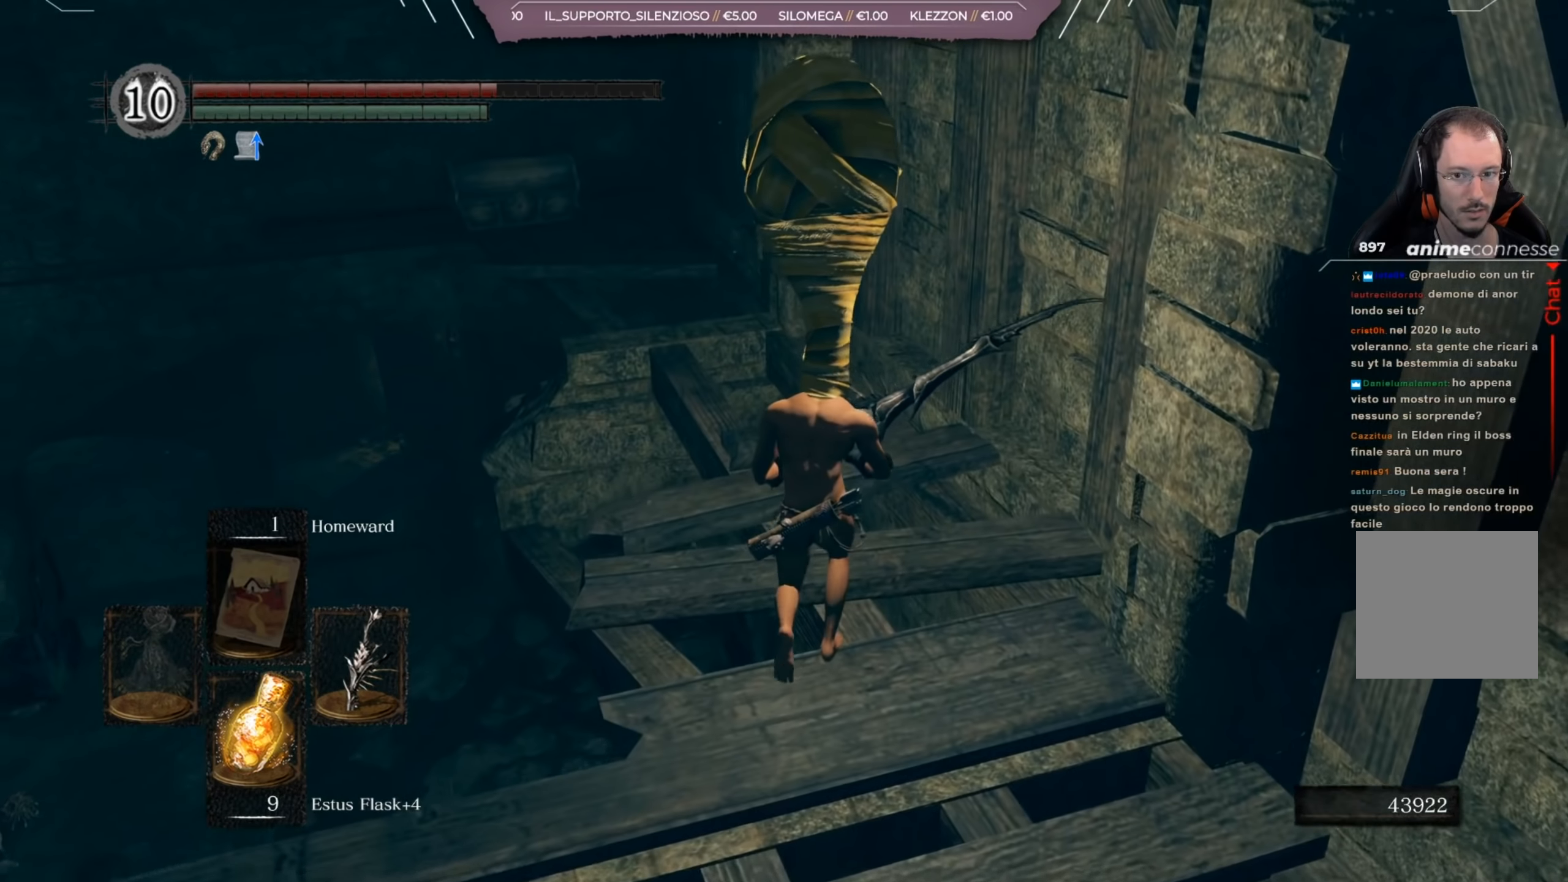
{"dt_ms": 500, "buttons": [], "left_stick": "up", "right_stick": "center", "events": []}
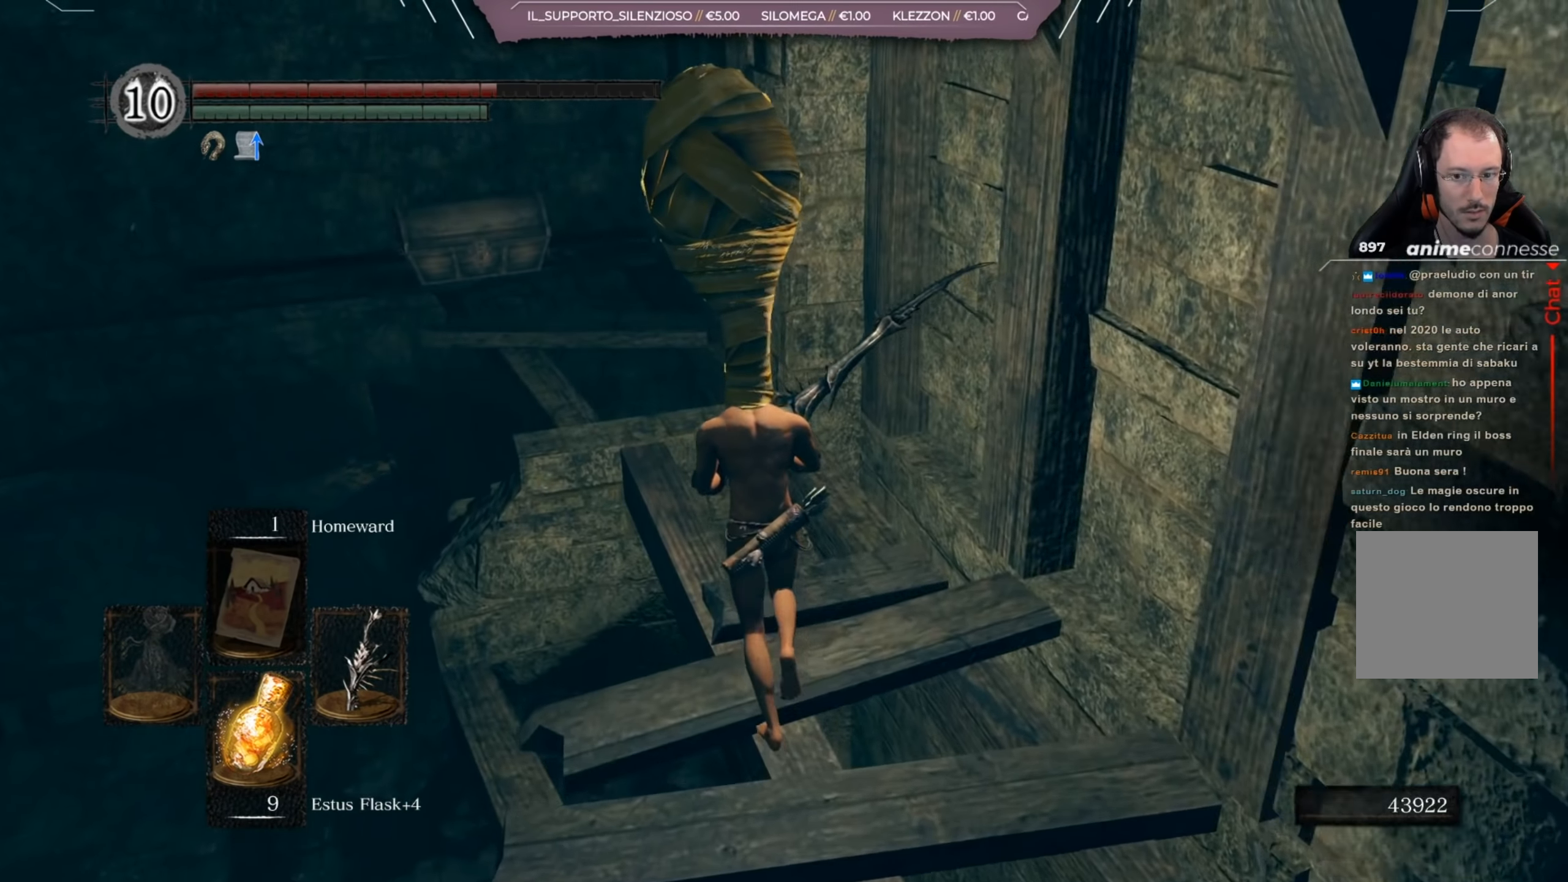
{"dt_ms": 501, "buttons": [], "left_stick": "up", "right_stick": "center", "events": []}
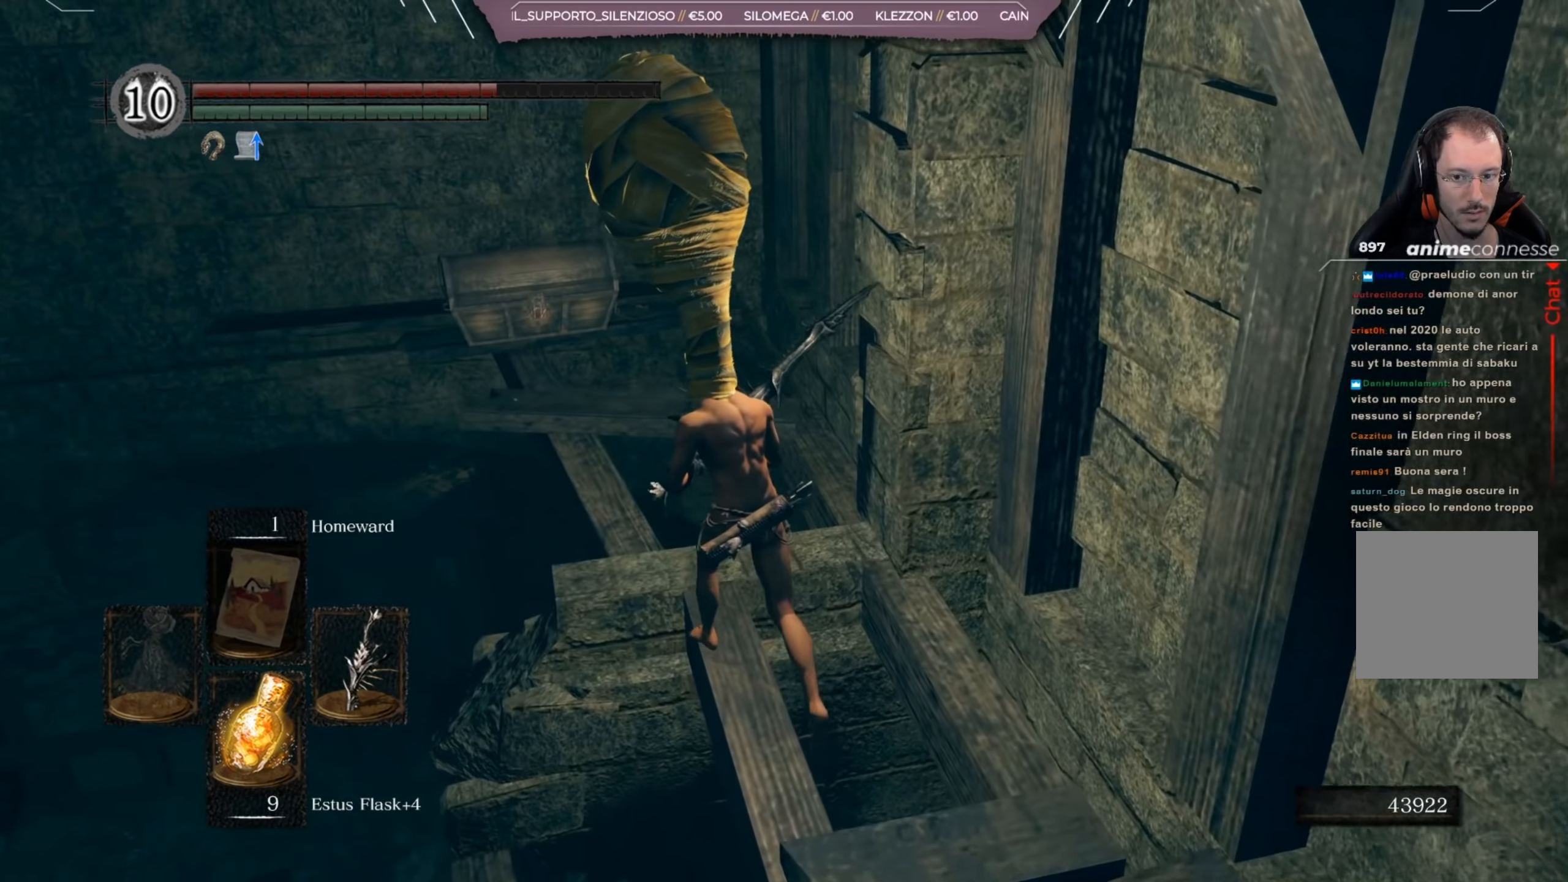
{"dt_ms": 500, "buttons": [], "left_stick": "up", "right_stick": "center", "events": []}
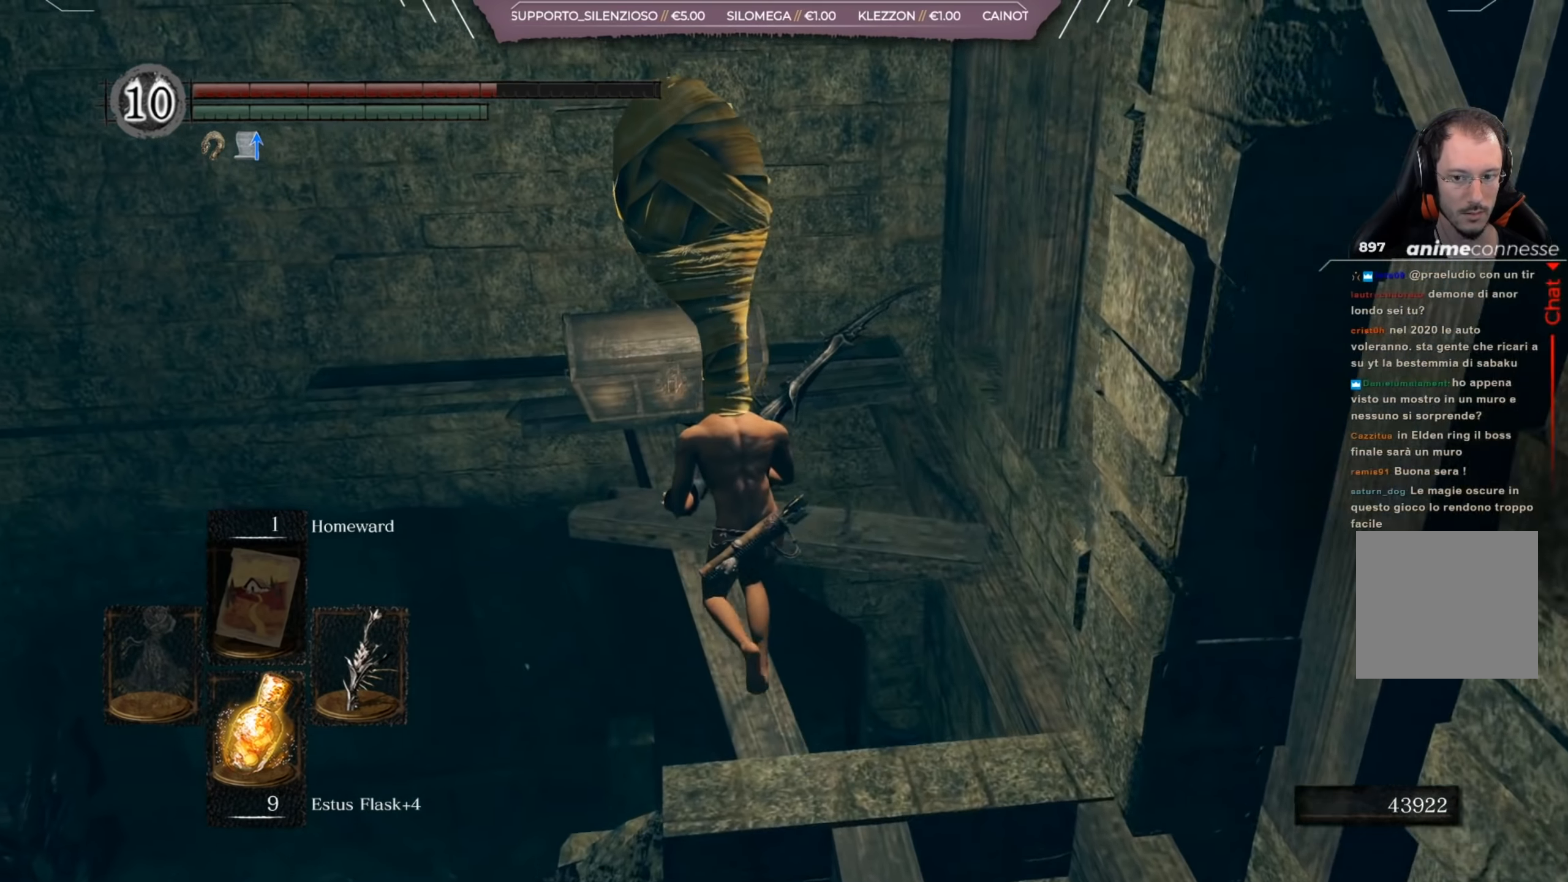
{"dt_ms": 501, "buttons": [], "left_stick": "center", "right_stick": "center", "events": [[501, "left_stick", "center"]]}